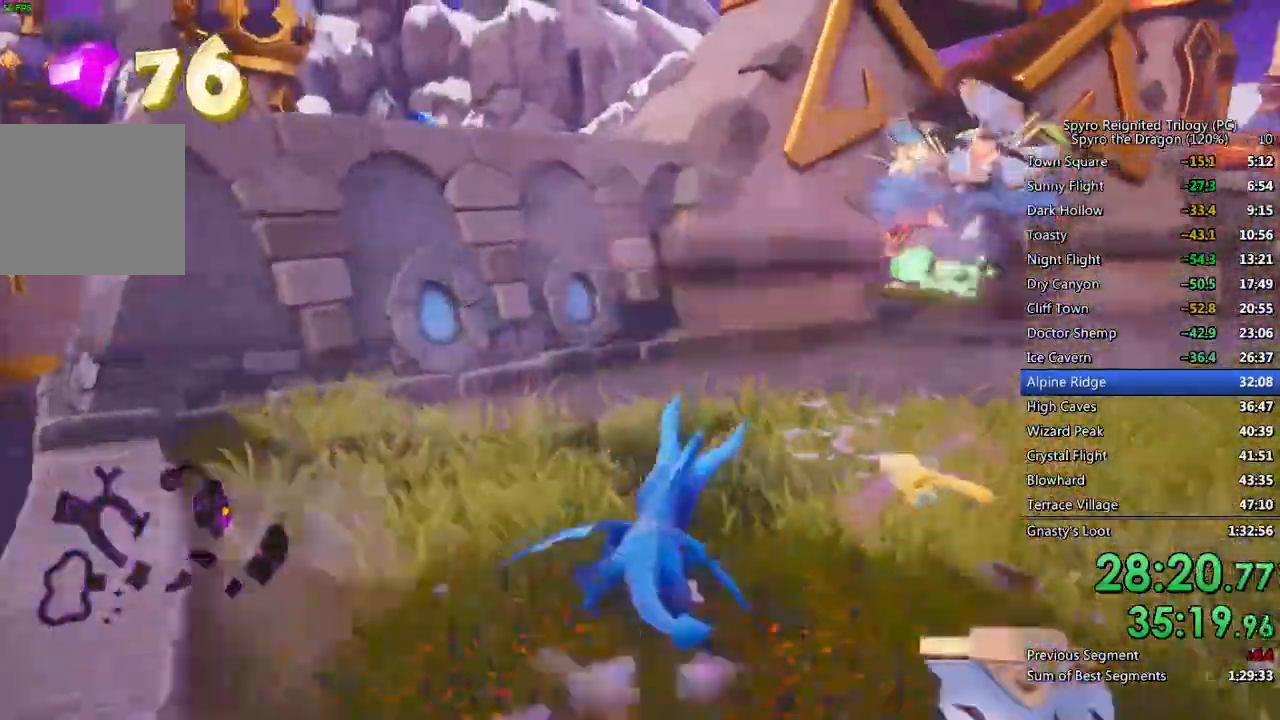
Gameplay with a controller (PlayStation layout); each line is a JSON object with the inputs held at the frame after it. "events" lists button and stick changes between this image and that frame as [ms after this image, input, new state], when the widget could be followed in between.
{"buttons": ["SQUARE"], "left_stick": "up-right", "right_stick": "left", "events": []}
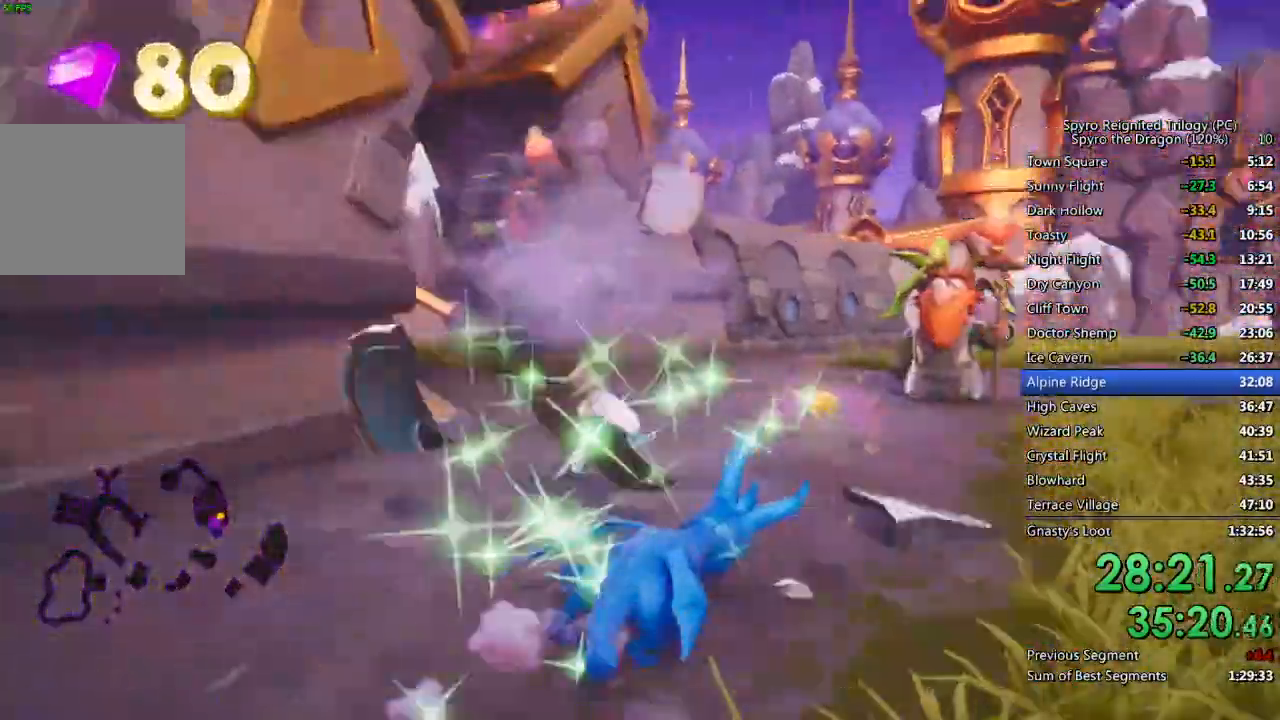
{"buttons": [], "left_stick": "left", "right_stick": "left", "events": [[17, "left_stick", "center"], [167, "left_stick", "up-right"], [283, "left_stick", "center"], [450, "SQUARE", "up"], [450, "left_stick", "left"]]}
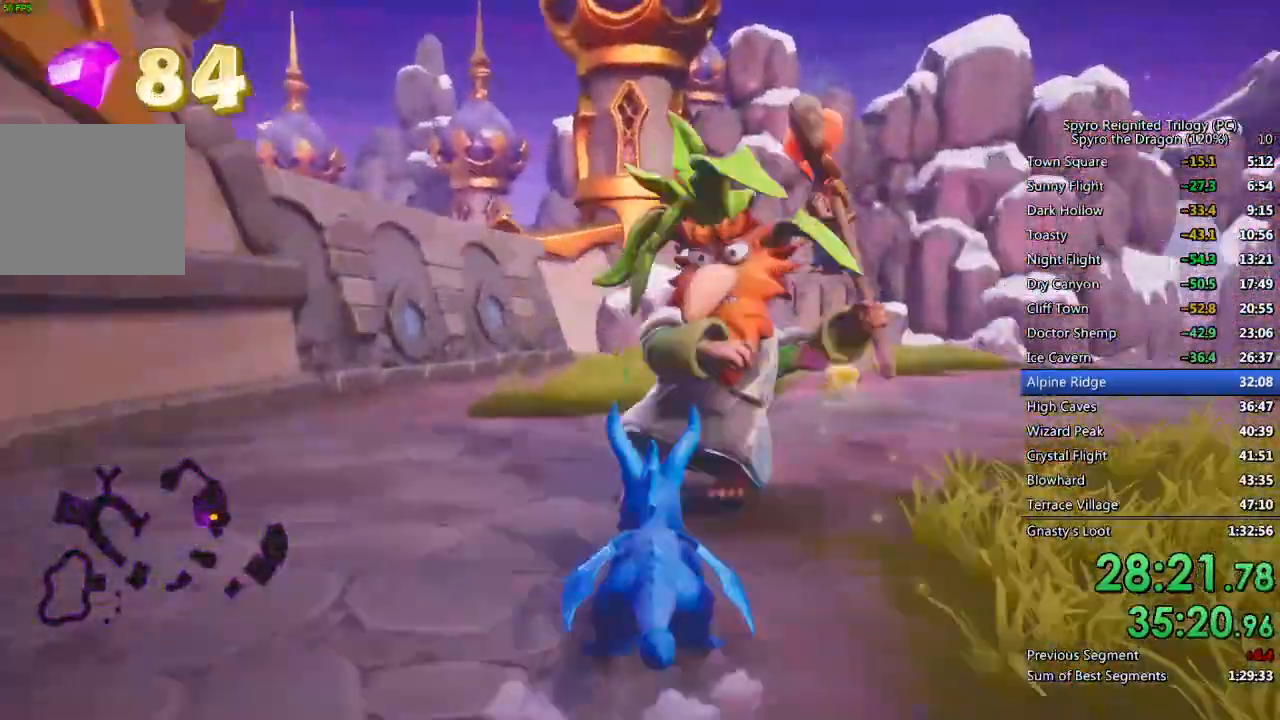
{"buttons": [], "left_stick": "down-right", "right_stick": "left", "events": [[233, "SQUARE", "down"], [417, "left_stick", "center"], [433, "SQUARE", "up"], [483, "left_stick", "down-right"]]}
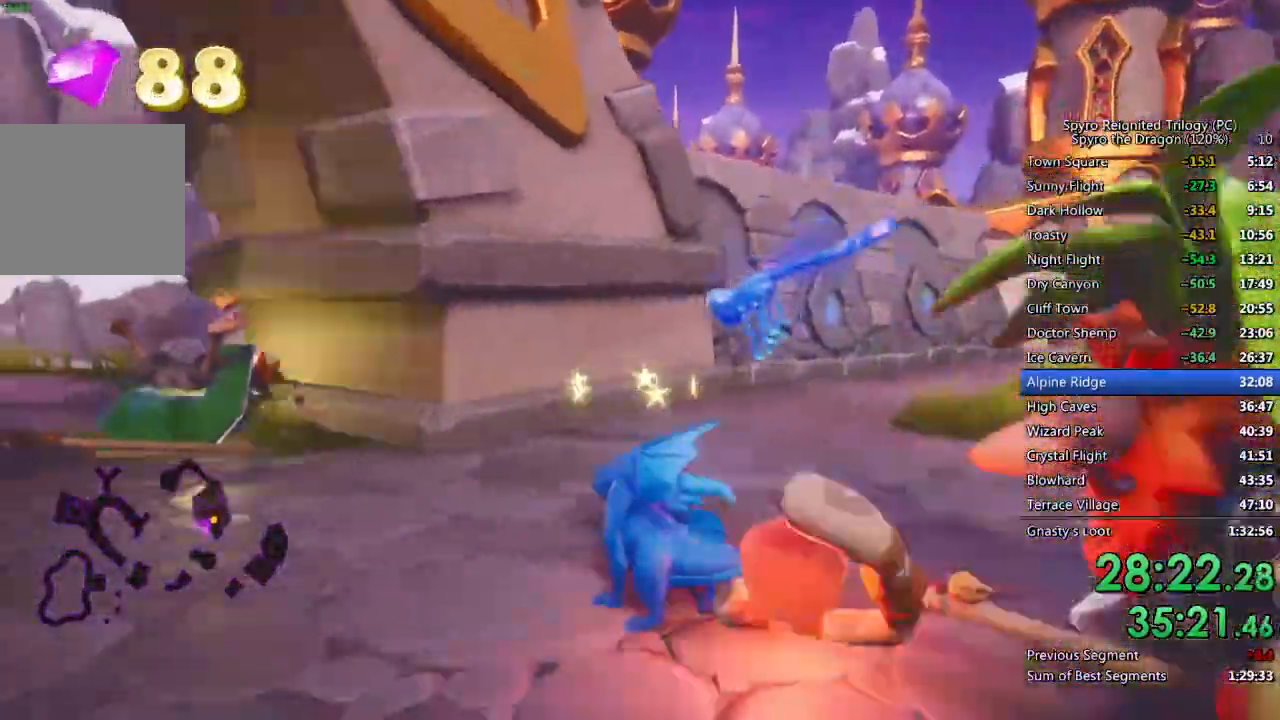
{"buttons": [], "left_stick": "right", "right_stick": "right", "events": [[83, "left_stick", "center"], [117, "right_stick", "center"], [150, "left_stick", "right"], [183, "right_stick", "right"]]}
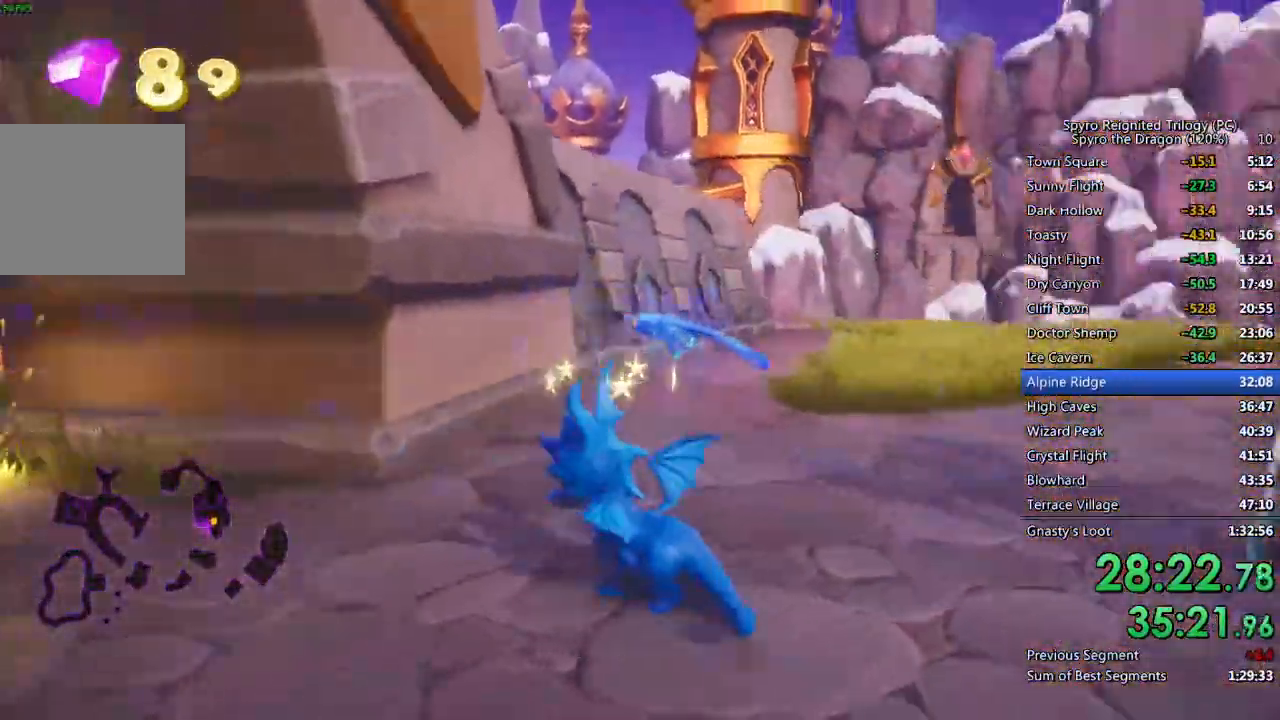
{"buttons": ["SQUARE"], "left_stick": "up-right", "right_stick": "right", "events": [[100, "left_stick", "up-right"], [417, "SQUARE", "down"]]}
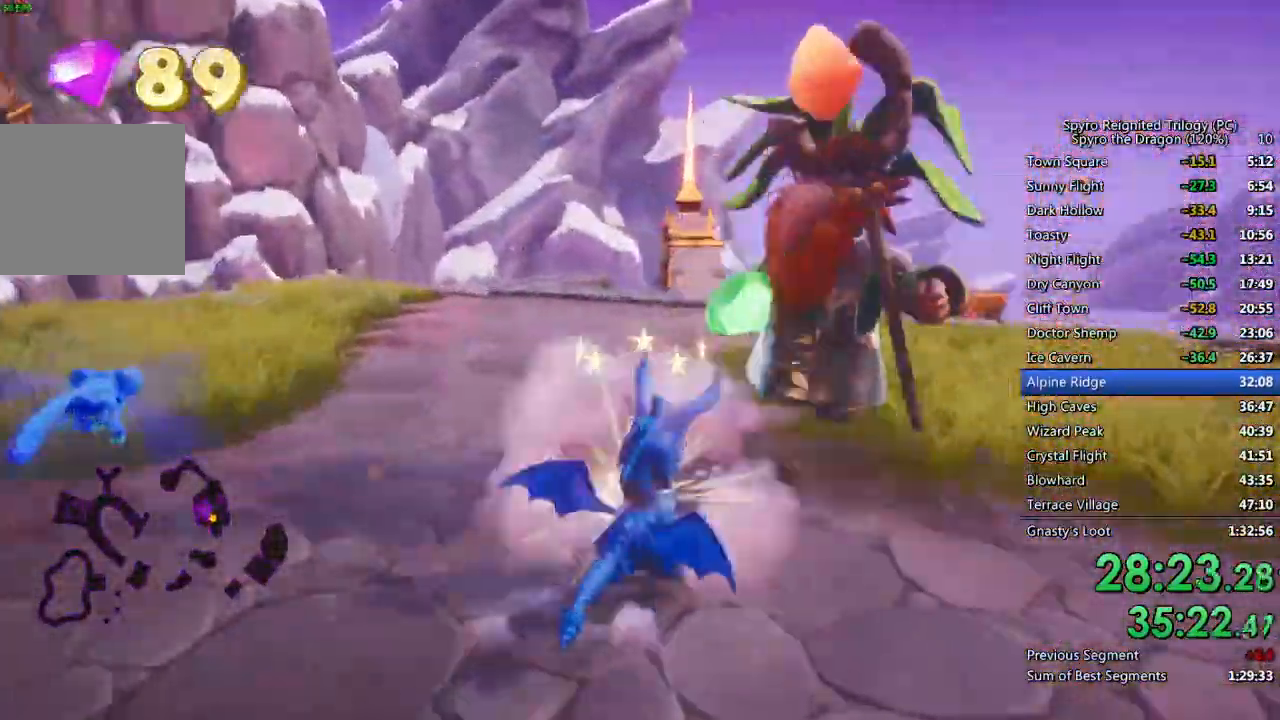
{"buttons": ["L2"], "left_stick": "left", "right_stick": "down-left", "events": [[17, "right_stick", "center"], [50, "SQUARE", "up"], [67, "left_stick", "center"], [67, "right_stick", "down-left"], [133, "left_stick", "down"], [183, "left_stick", "down-left"], [383, "L2", "down"], [500, "left_stick", "left"]]}
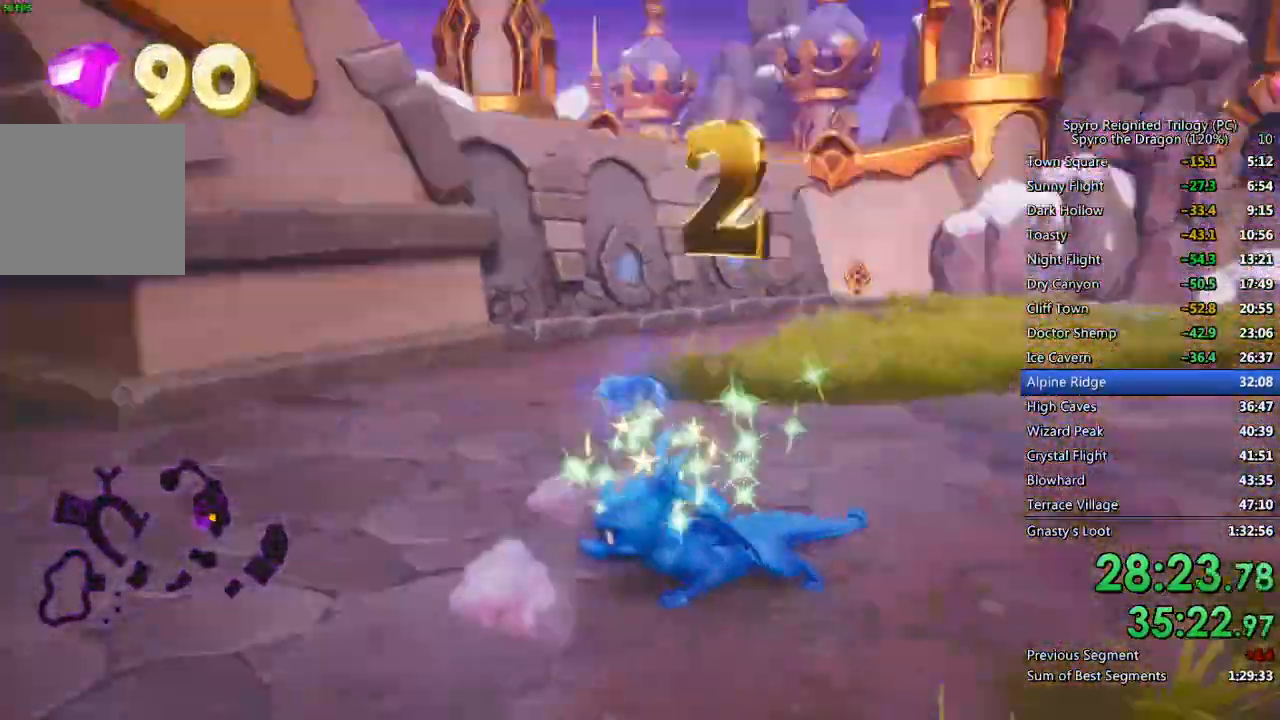
{"buttons": [], "left_stick": "up-right", "right_stick": "left", "events": [[50, "L2", "up"], [50, "SQUARE", "down"], [83, "right_stick", "center"], [183, "right_stick", "left"], [233, "left_stick", "up-right"], [500, "SQUARE", "up"]]}
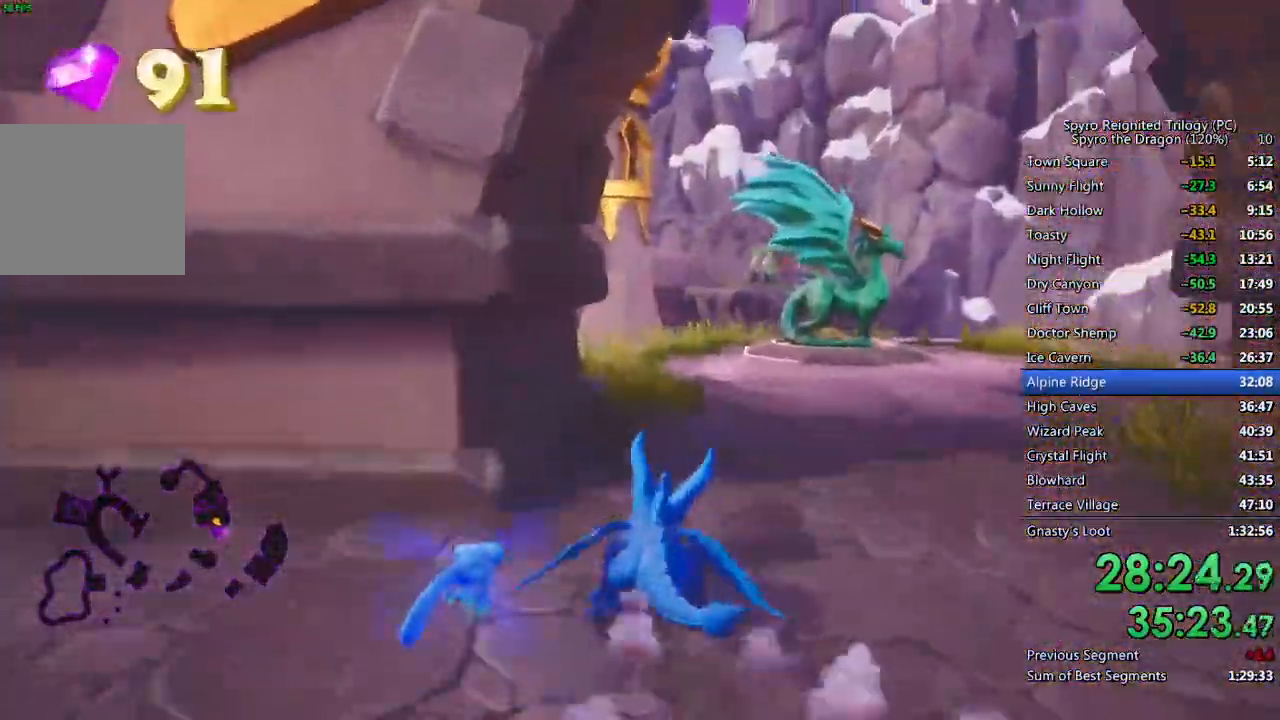
{"buttons": ["SQUARE"], "left_stick": "center", "right_stick": "center", "events": [[67, "SQUARE", "down"], [133, "right_stick", "center"], [150, "left_stick", "up"], [267, "left_stick", "up-left"], [400, "left_stick", "center"]]}
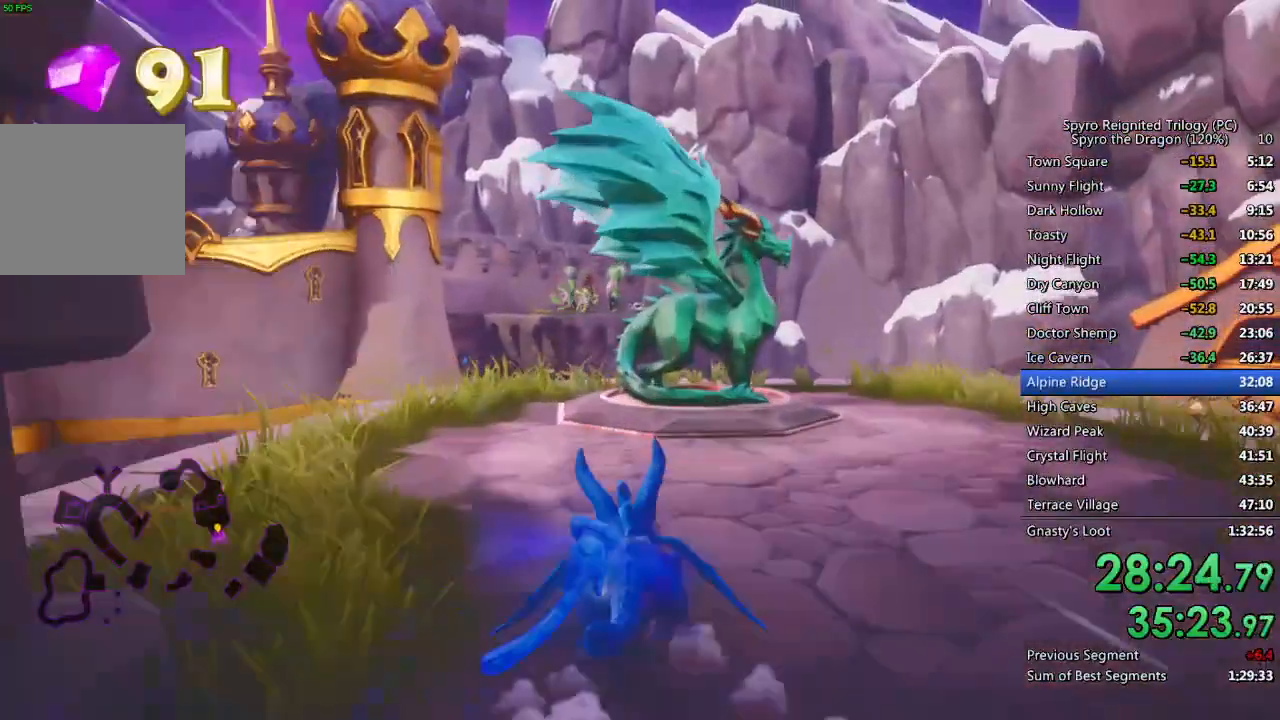
{"buttons": ["SQUARE"], "left_stick": "center", "right_stick": "center", "events": []}
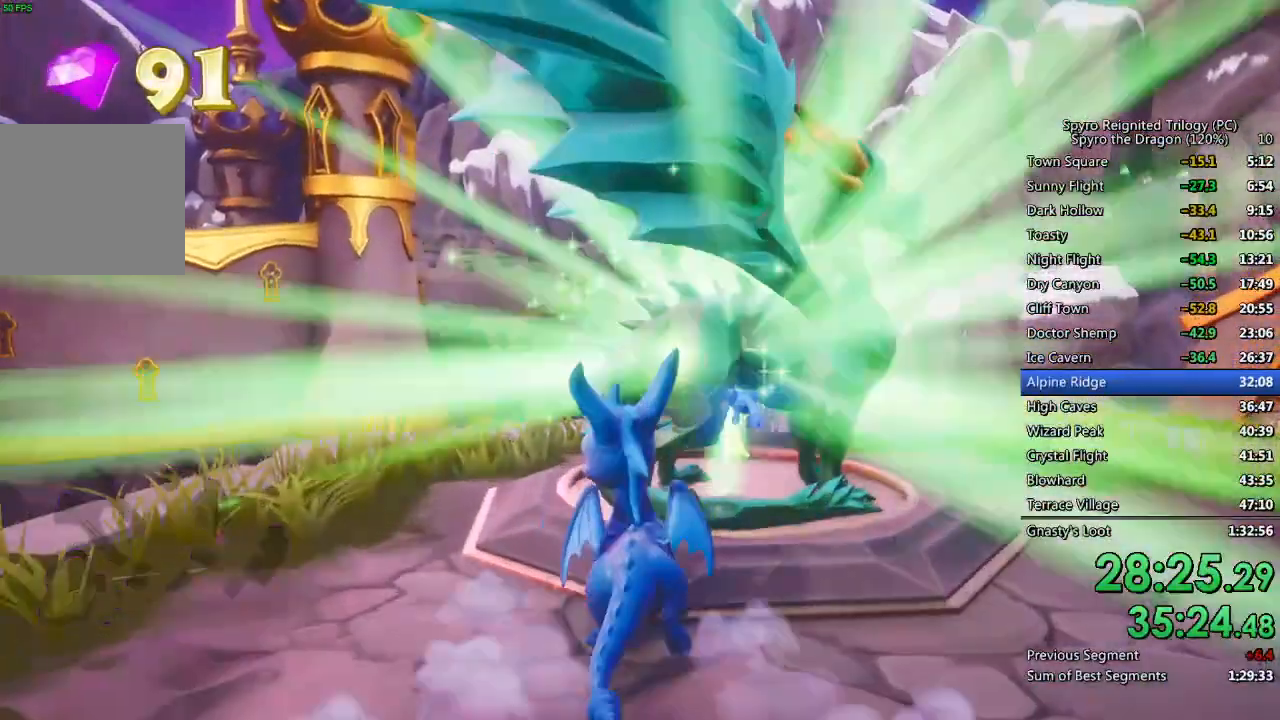
{"buttons": ["TRIANGLE"], "left_stick": "center", "right_stick": "center", "events": [[50, "SQUARE", "up"], [100, "TRIANGLE", "down"], [200, "TRIANGLE", "up"], [250, "TRIANGLE", "down"], [317, "TRIANGLE", "up"], [383, "TRIANGLE", "down"], [433, "TRIANGLE", "up"], [500, "TRIANGLE", "down"]]}
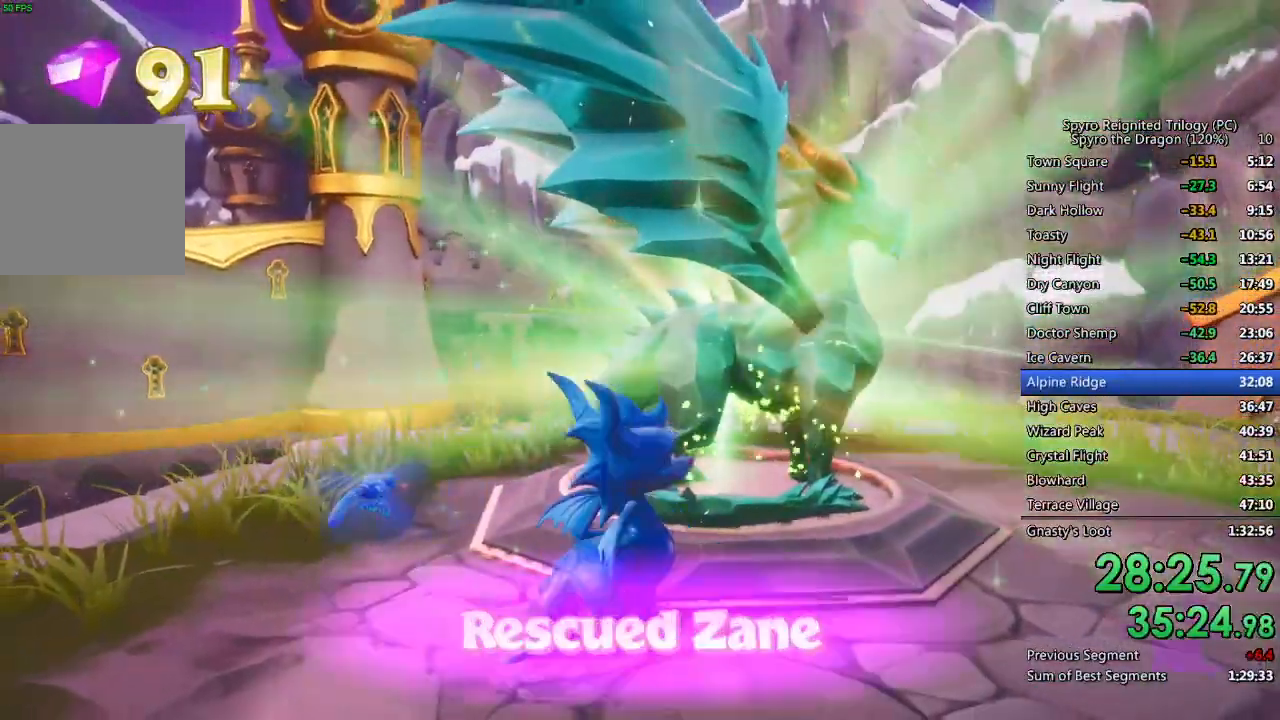
{"buttons": [], "left_stick": "center", "right_stick": "center", "events": [[83, "TRIANGLE", "up"], [133, "TRIANGLE", "down"], [200, "TRIANGLE", "up"], [267, "TRIANGLE", "down"], [467, "TRIANGLE", "up"]]}
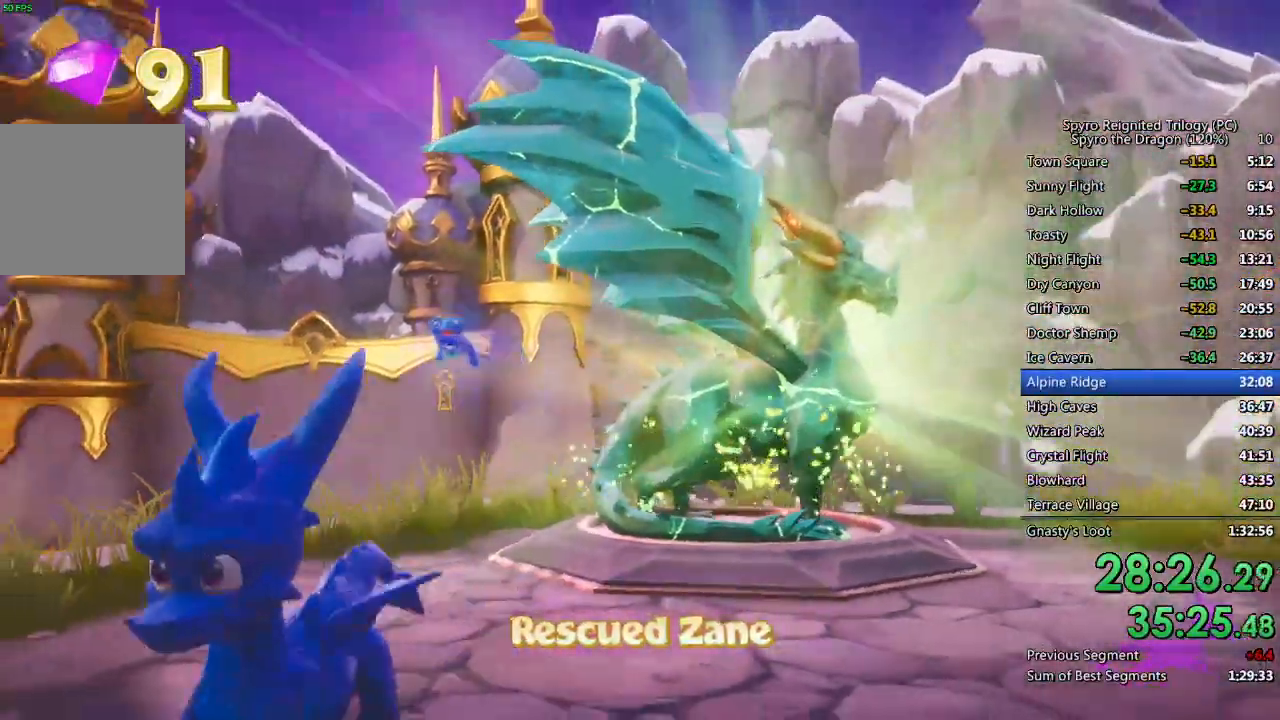
{"buttons": [], "left_stick": "center", "right_stick": "center", "events": [[17, "TRIANGLE", "down"], [100, "TRIANGLE", "up"], [150, "TRIANGLE", "down"], [217, "TRIANGLE", "up"], [267, "TRIANGLE", "down"], [333, "TRIANGLE", "up"], [400, "TRIANGLE", "down"], [467, "TRIANGLE", "up"]]}
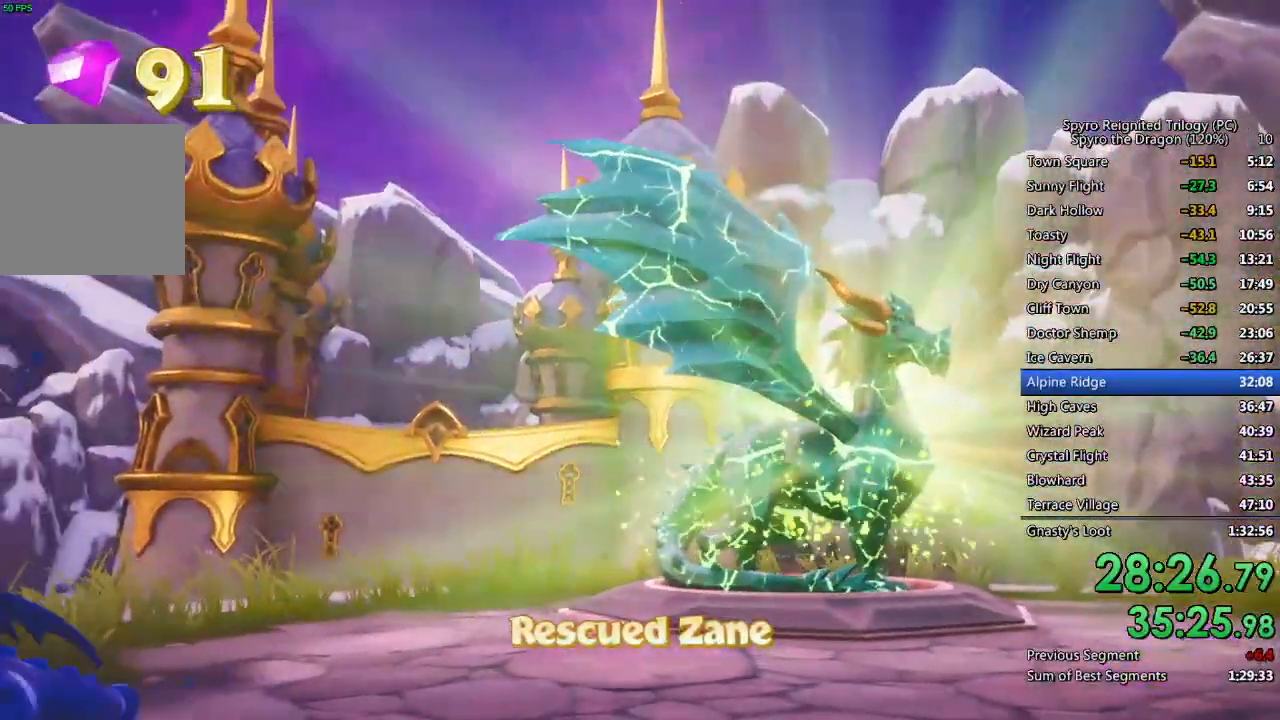
{"buttons": [], "left_stick": "center", "right_stick": "center", "events": [[33, "TRIANGLE", "down"], [100, "TRIANGLE", "up"], [167, "TRIANGLE", "down"], [233, "TRIANGLE", "up"], [300, "TRIANGLE", "down"], [367, "TRIANGLE", "up"], [417, "TRIANGLE", "down"], [483, "TRIANGLE", "up"]]}
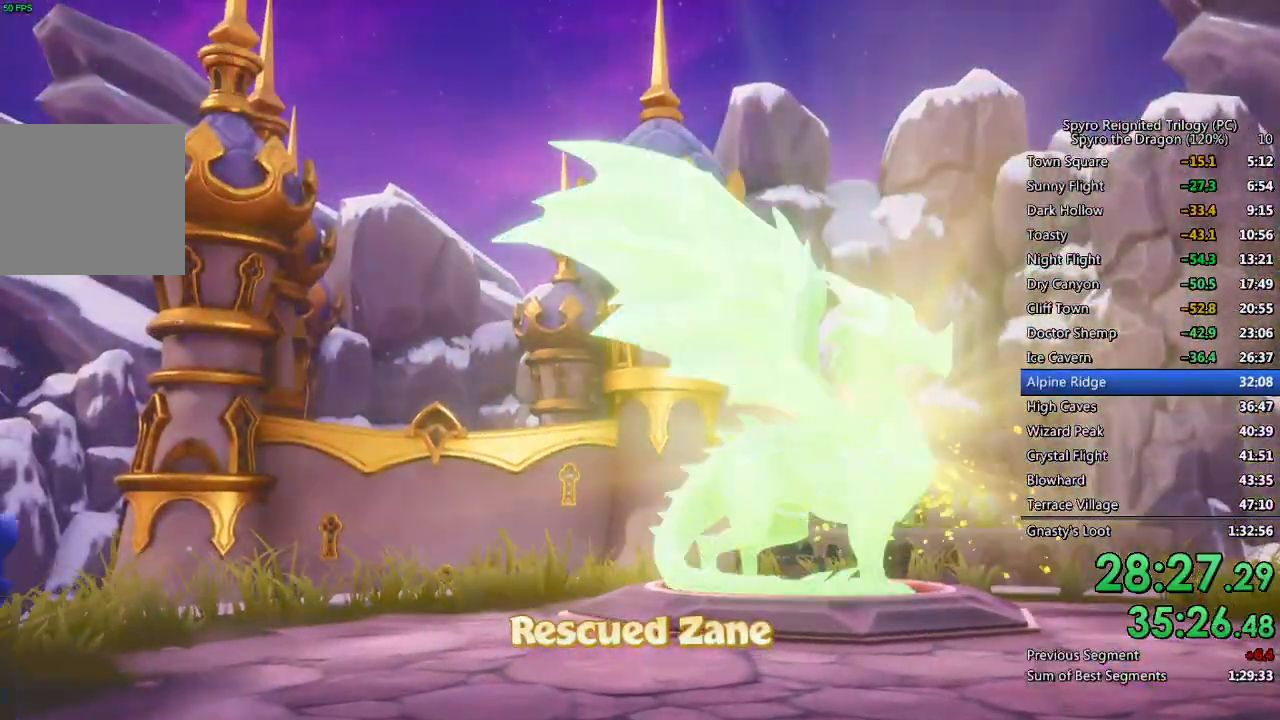
{"buttons": [], "left_stick": "center", "right_stick": "center", "events": [[33, "TRIANGLE", "down"], [117, "TRIANGLE", "up"], [167, "TRIANGLE", "down"], [233, "TRIANGLE", "up"], [300, "TRIANGLE", "down"], [350, "TRIANGLE", "up"], [417, "TRIANGLE", "down"], [483, "TRIANGLE", "up"]]}
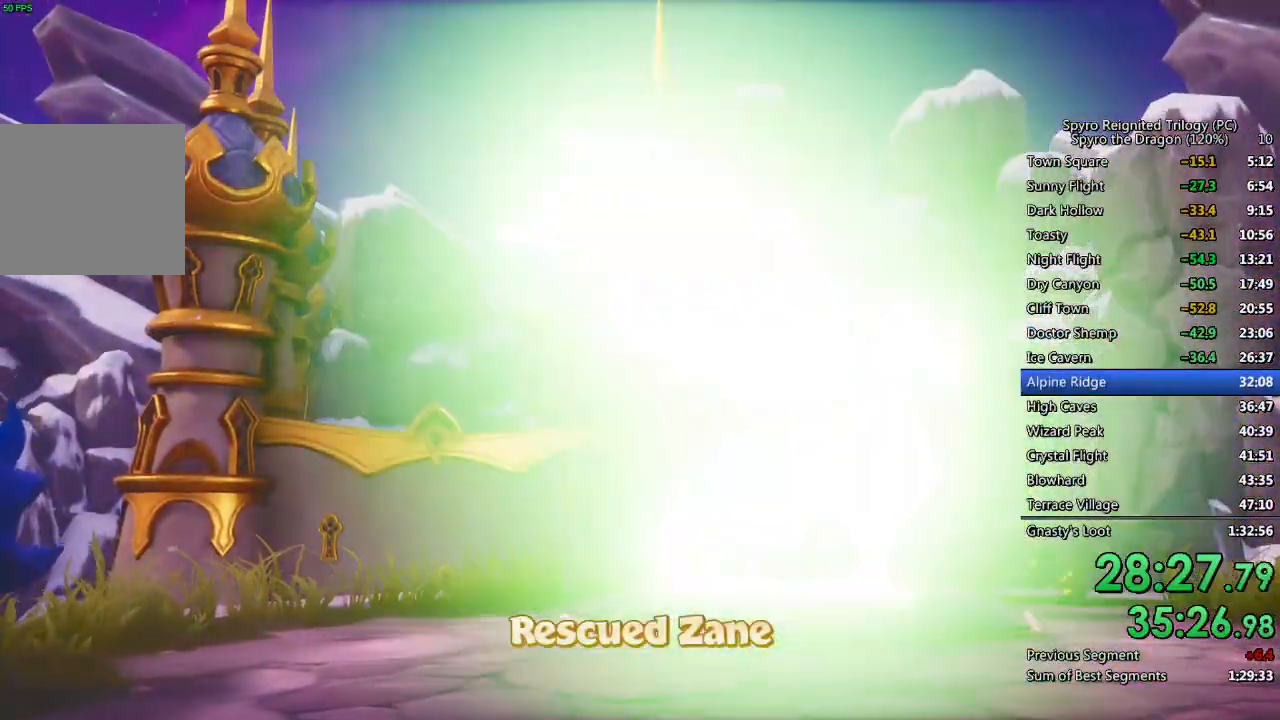
{"buttons": [], "left_stick": "center", "right_stick": "center", "events": [[50, "TRIANGLE", "down"], [117, "TRIANGLE", "up"], [167, "TRIANGLE", "down"], [233, "TRIANGLE", "up"], [300, "TRIANGLE", "down"], [350, "TRIANGLE", "up"], [417, "TRIANGLE", "down"], [500, "TRIANGLE", "up"]]}
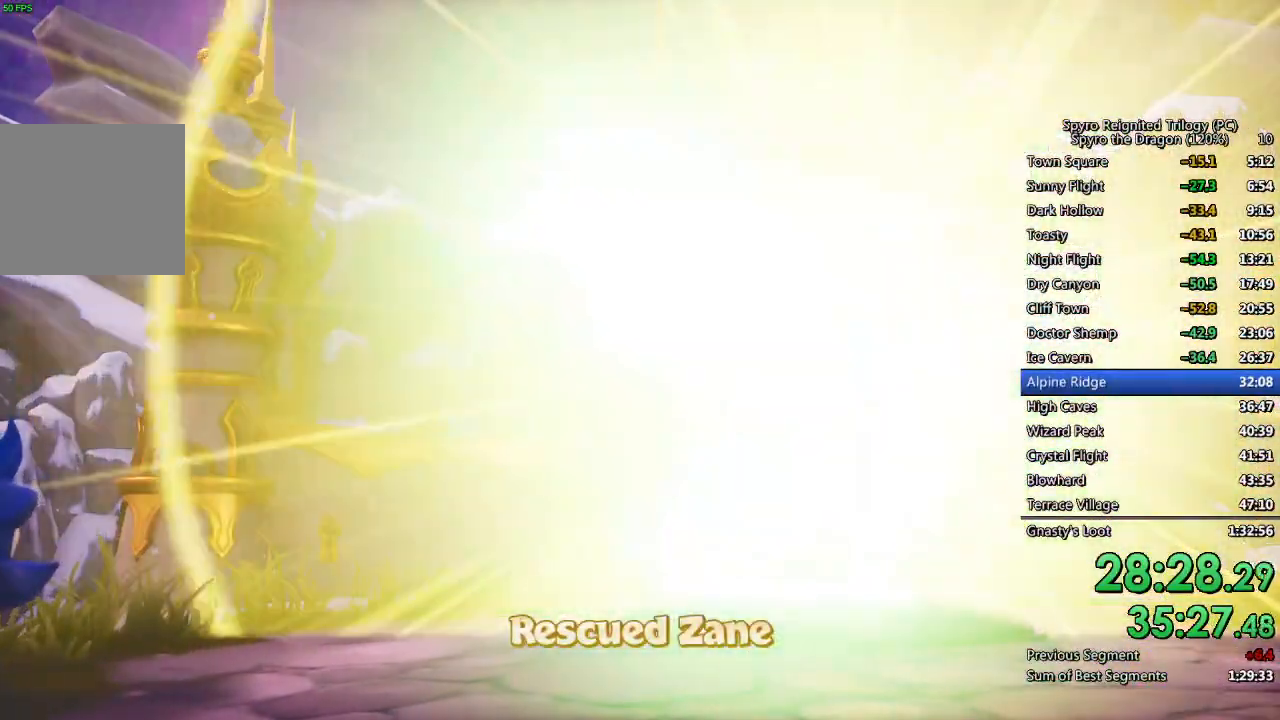
{"buttons": ["SQUARE"], "left_stick": "up-left", "right_stick": "center", "events": [[200, "TRIANGLE", "down"], [267, "left_stick", "up"], [283, "SQUARE", "down"], [300, "TRIANGLE", "up"], [417, "left_stick", "up-left"]]}
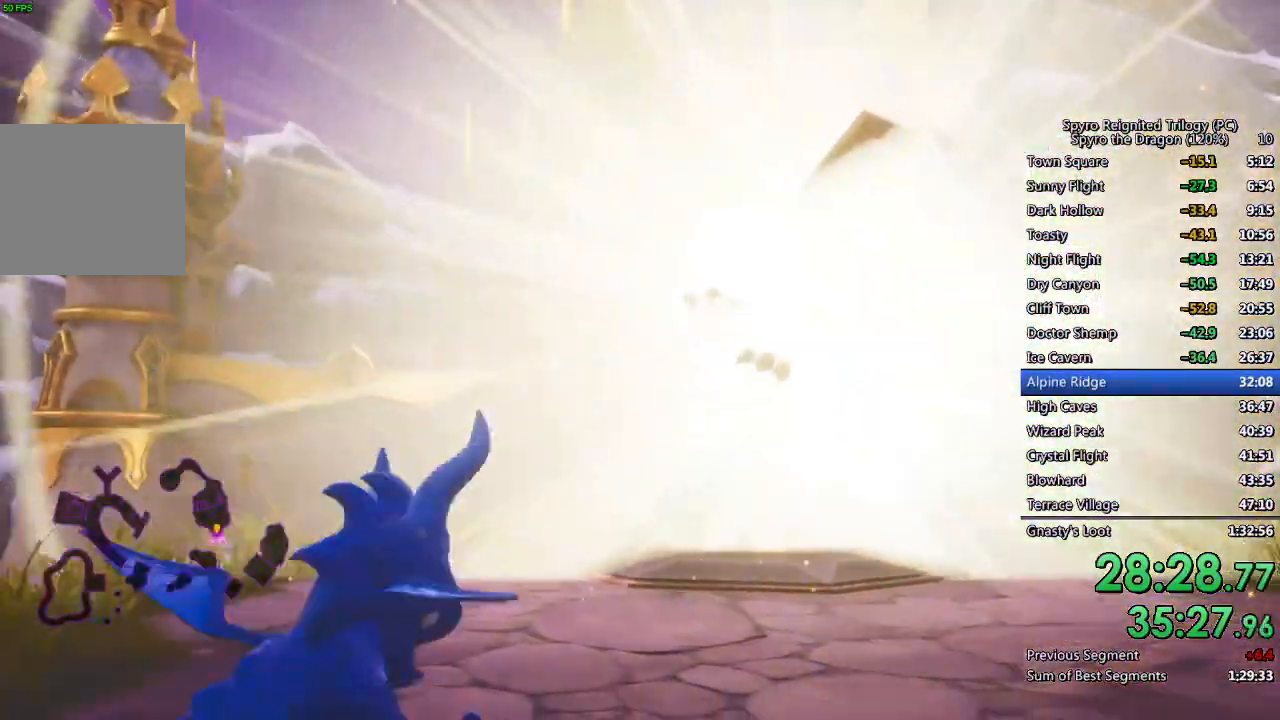
{"buttons": ["SQUARE"], "left_stick": "left", "right_stick": "center", "events": [[33, "SQUARE", "up"], [33, "right_stick", "down-left"], [283, "left_stick", "left"], [400, "right_stick", "center"], [433, "SQUARE", "down"]]}
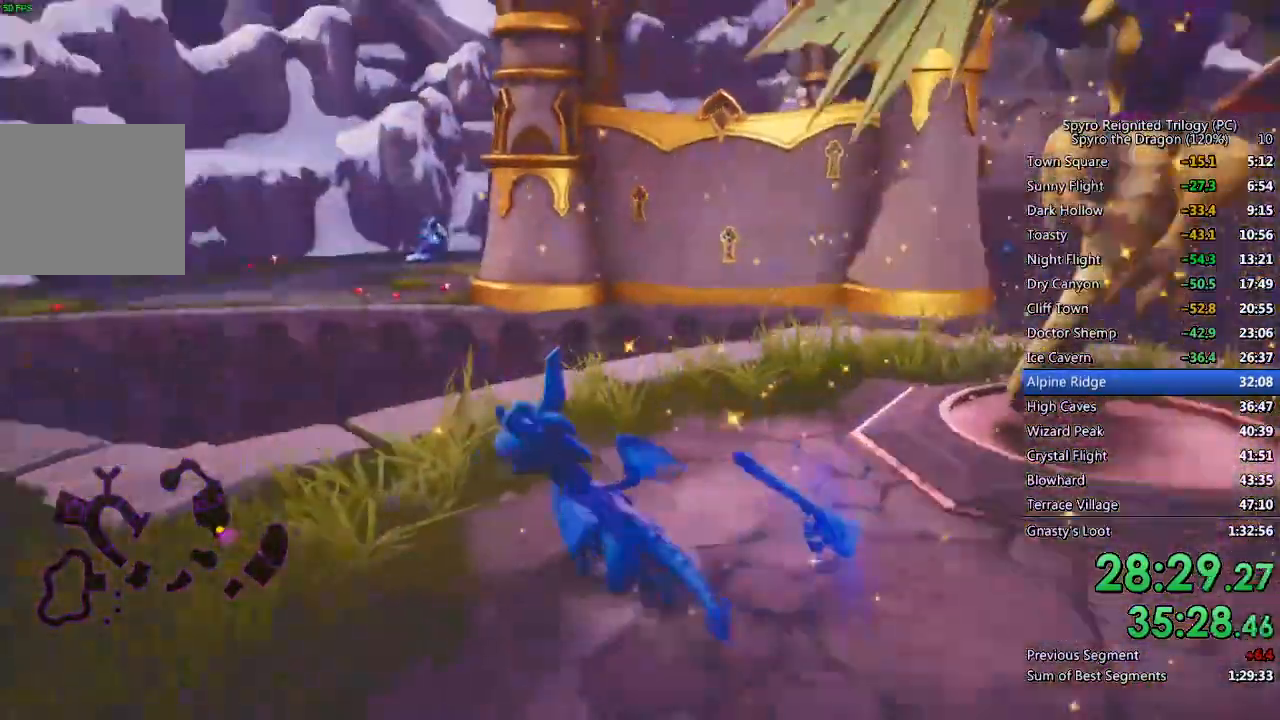
{"buttons": [], "left_stick": "up-left", "right_stick": "center", "events": [[133, "SQUARE", "up"], [200, "CROSS", "down"], [300, "left_stick", "up-left"], [317, "CROSS", "up"], [383, "SQUARE", "down"], [500, "SQUARE", "up"]]}
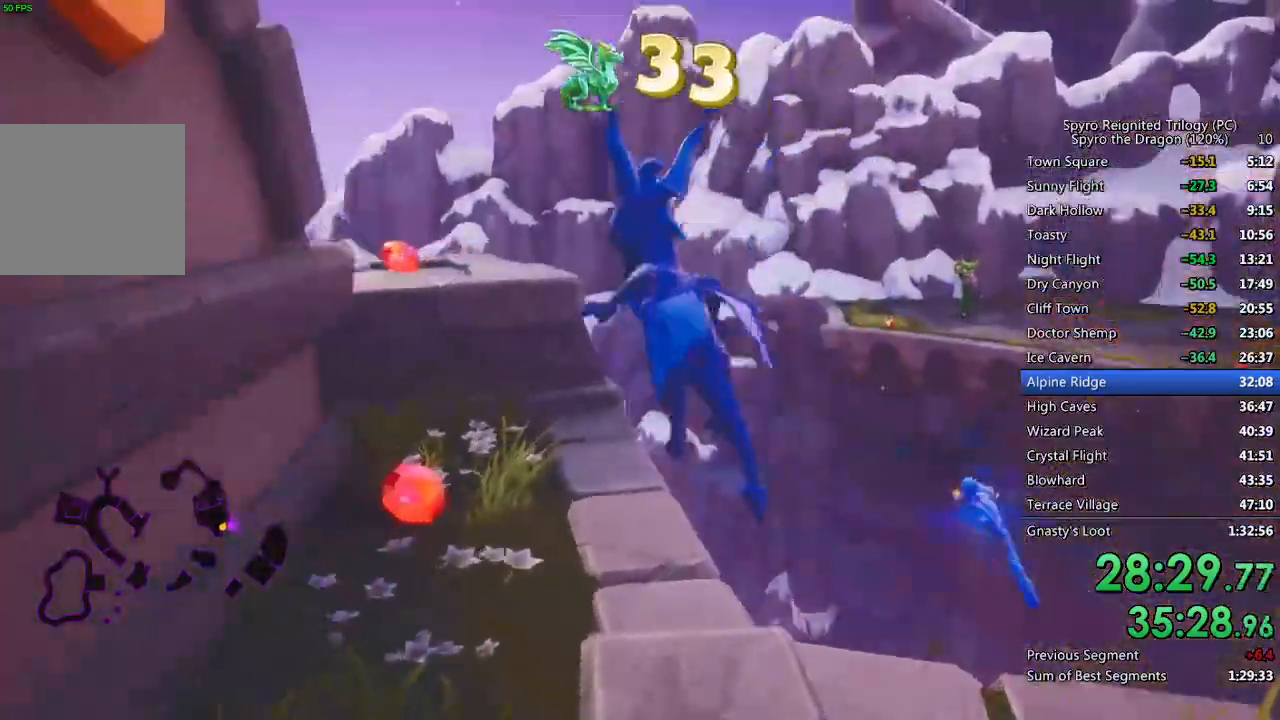
{"buttons": ["CROSS"], "left_stick": "up", "right_stick": "center", "events": [[67, "left_stick", "up-right"], [83, "right_stick", "left"], [200, "left_stick", "down-right"], [267, "left_stick", "center"], [267, "right_stick", "center"], [433, "left_stick", "up"], [500, "CROSS", "down"]]}
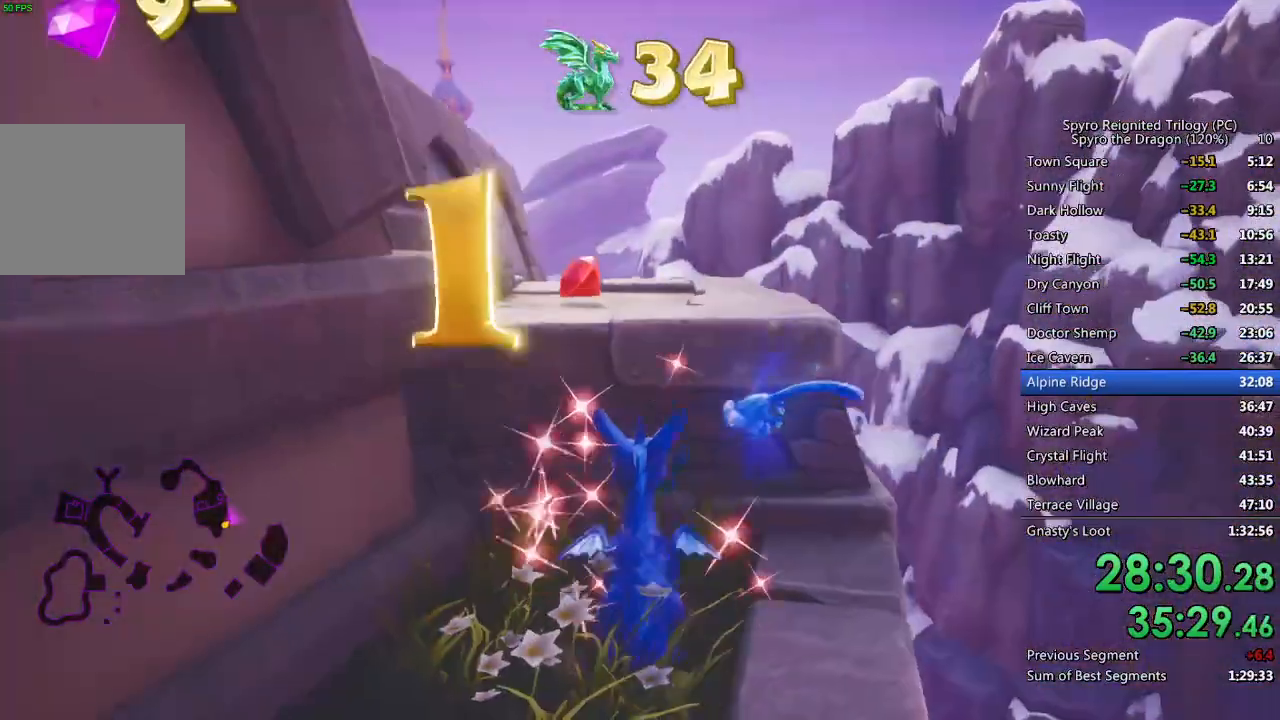
{"buttons": [], "left_stick": "up-left", "right_stick": "center", "events": [[217, "CROSS", "up"], [267, "CROSS", "down"], [283, "right_stick", "left"], [383, "CROSS", "up"], [467, "left_stick", "up-left"], [467, "right_stick", "center"]]}
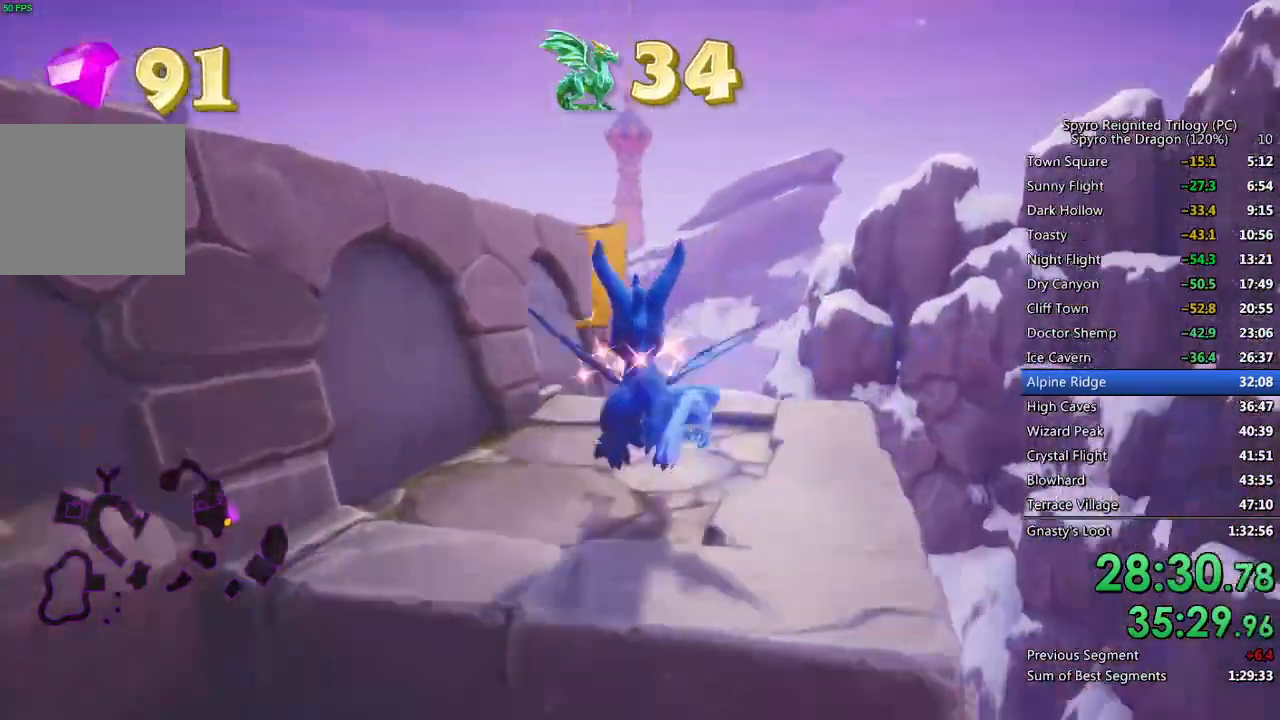
{"buttons": [], "left_stick": "up-left", "right_stick": "right", "events": [[83, "CROSS", "down"], [300, "right_stick", "right"], [383, "CROSS", "up"]]}
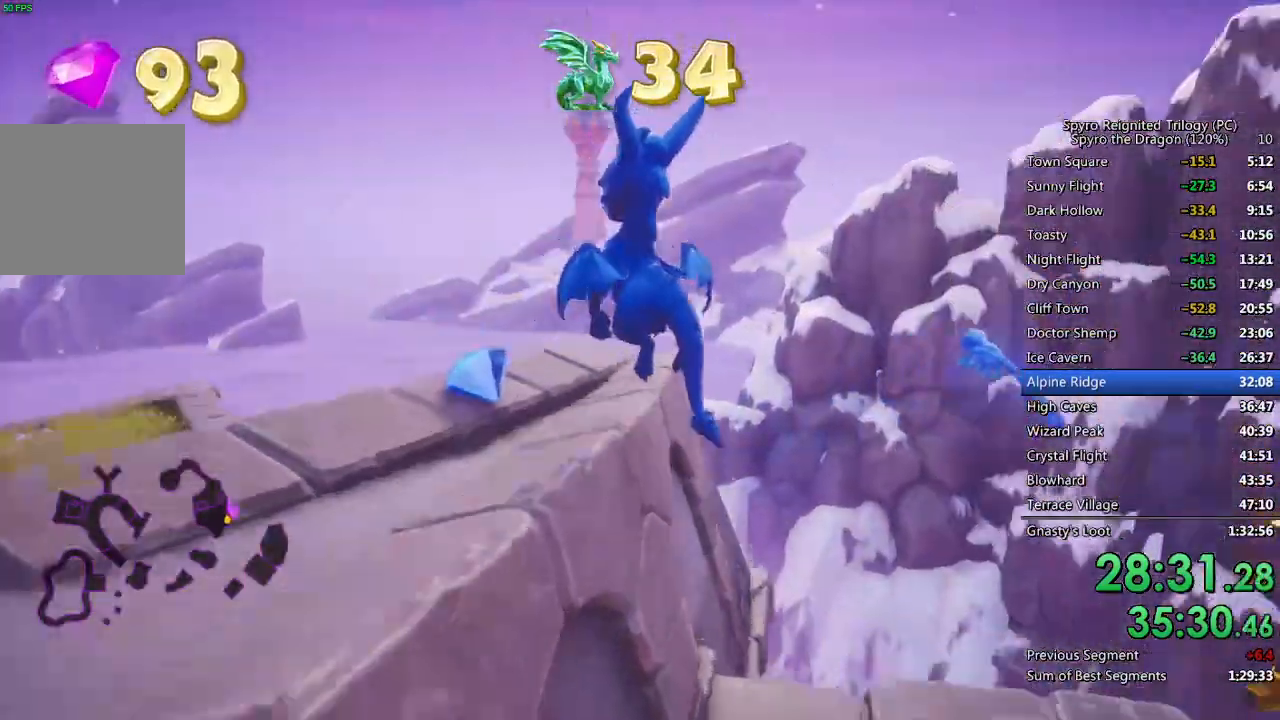
{"buttons": [], "left_stick": "up-left", "right_stick": "right", "events": [[200, "left_stick", "center"], [267, "right_stick", "center"], [383, "left_stick", "up-left"], [433, "right_stick", "right"]]}
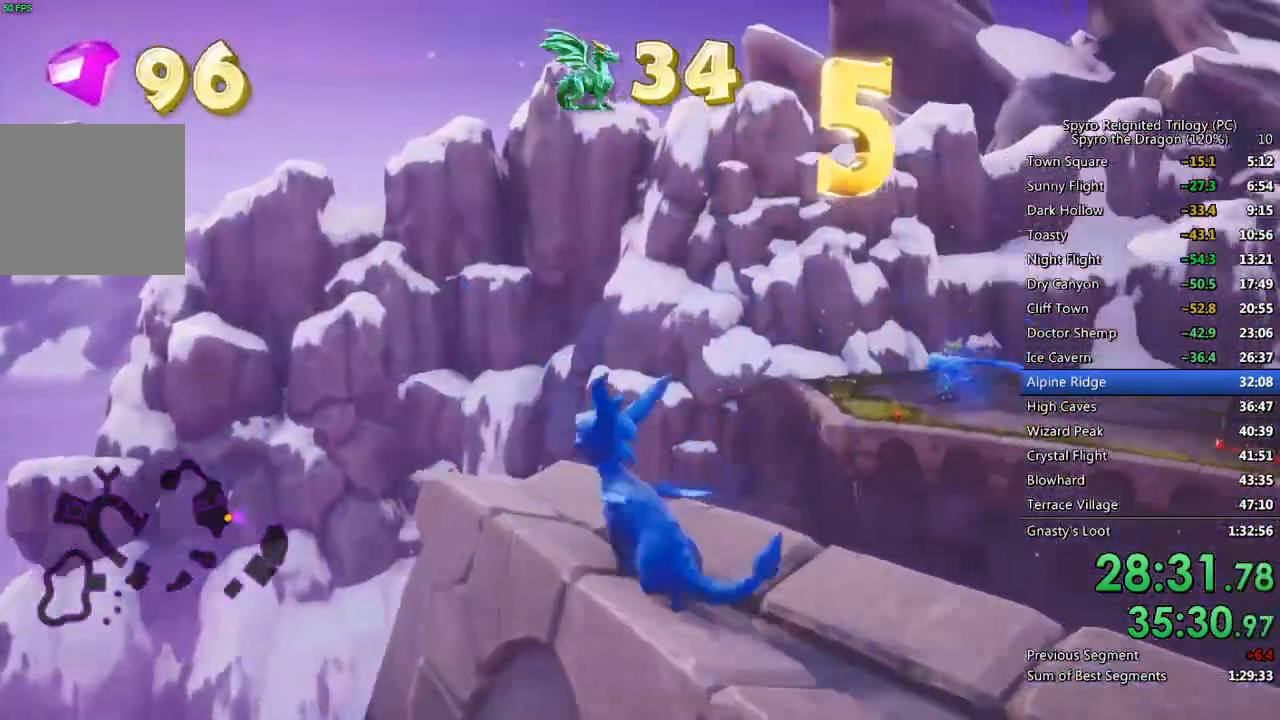
{"buttons": ["SQUARE"], "left_stick": "up", "right_stick": "center", "events": [[17, "left_stick", "center"], [117, "right_stick", "center"], [167, "left_stick", "up"], [333, "SQUARE", "down"]]}
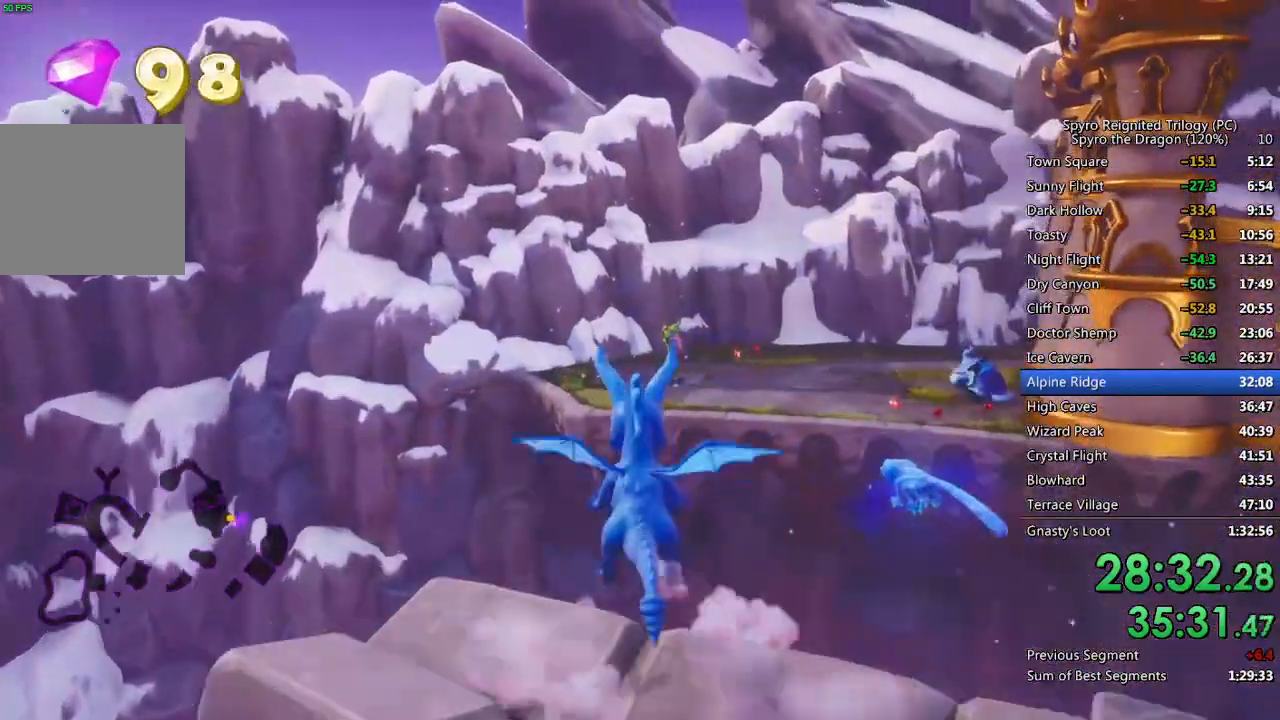
{"buttons": ["CROSS", "SQUARE"], "left_stick": "up", "right_stick": "center", "events": [[100, "CROSS", "down"]]}
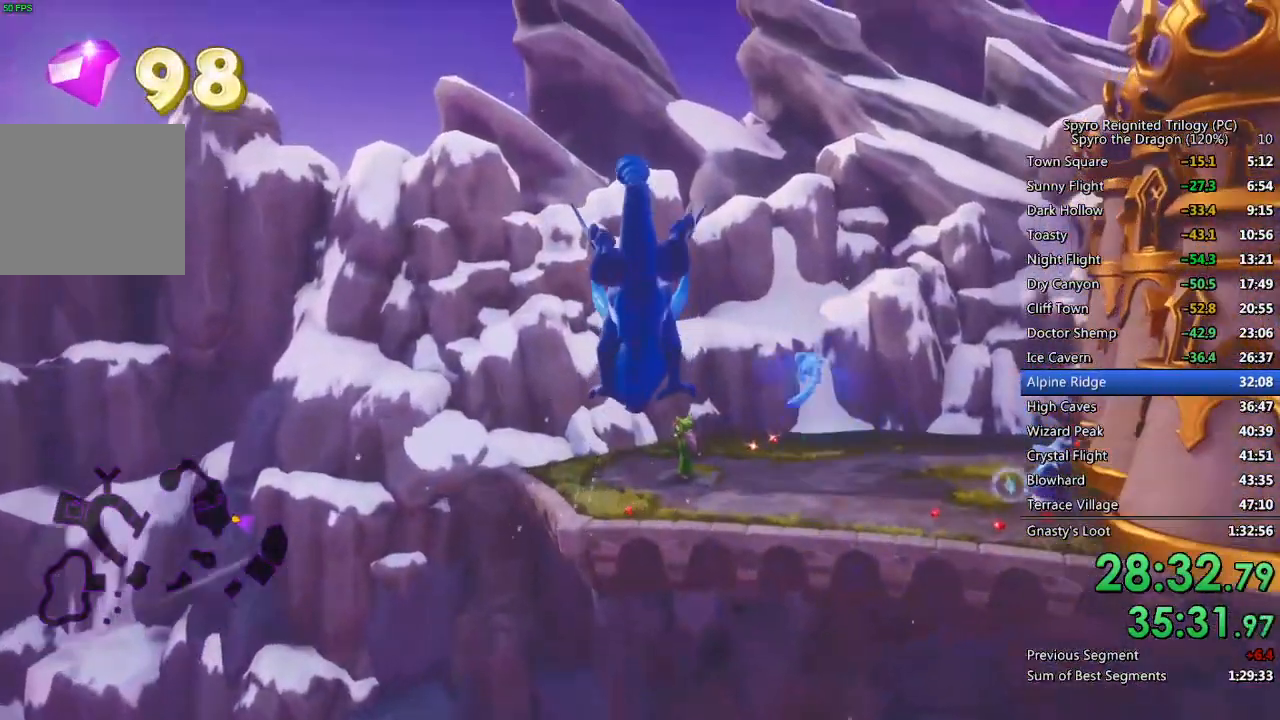
{"buttons": ["CIRCLE"], "left_stick": "up", "right_stick": "center", "events": [[117, "CROSS", "up"], [117, "SQUARE", "up"], [167, "CROSS", "down"], [250, "CROSS", "up"], [300, "CROSS", "down"], [417, "CROSS", "up"], [500, "CIRCLE", "down"]]}